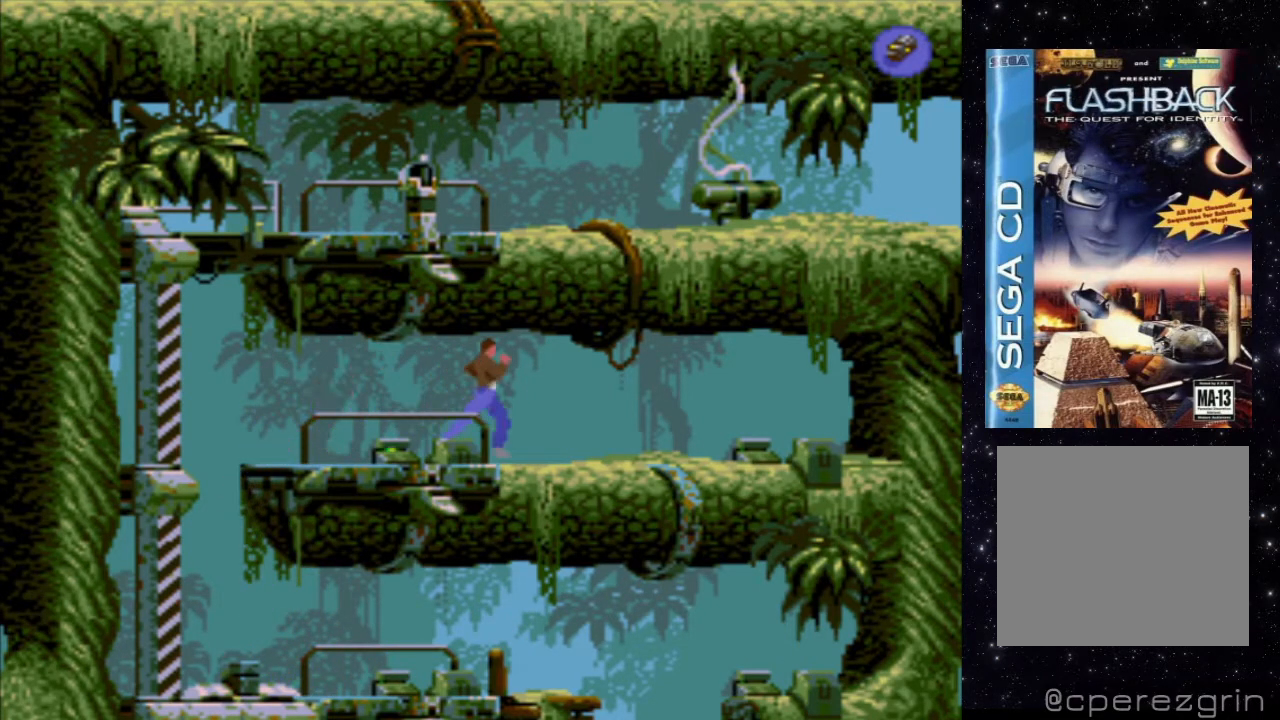
Gameplay with a controller (Xbox layout); each line is a JSON object with the inputs held at the frame after it. "events" lists button and stick changes between this image and that frame as [ms after this image, input, new state], when the widget could be followed in between. Not read: L3 R3 left_stick right_stick.
{"buttons": ["DPAD_RIGHT"], "events": [[480, "X", "up"]]}
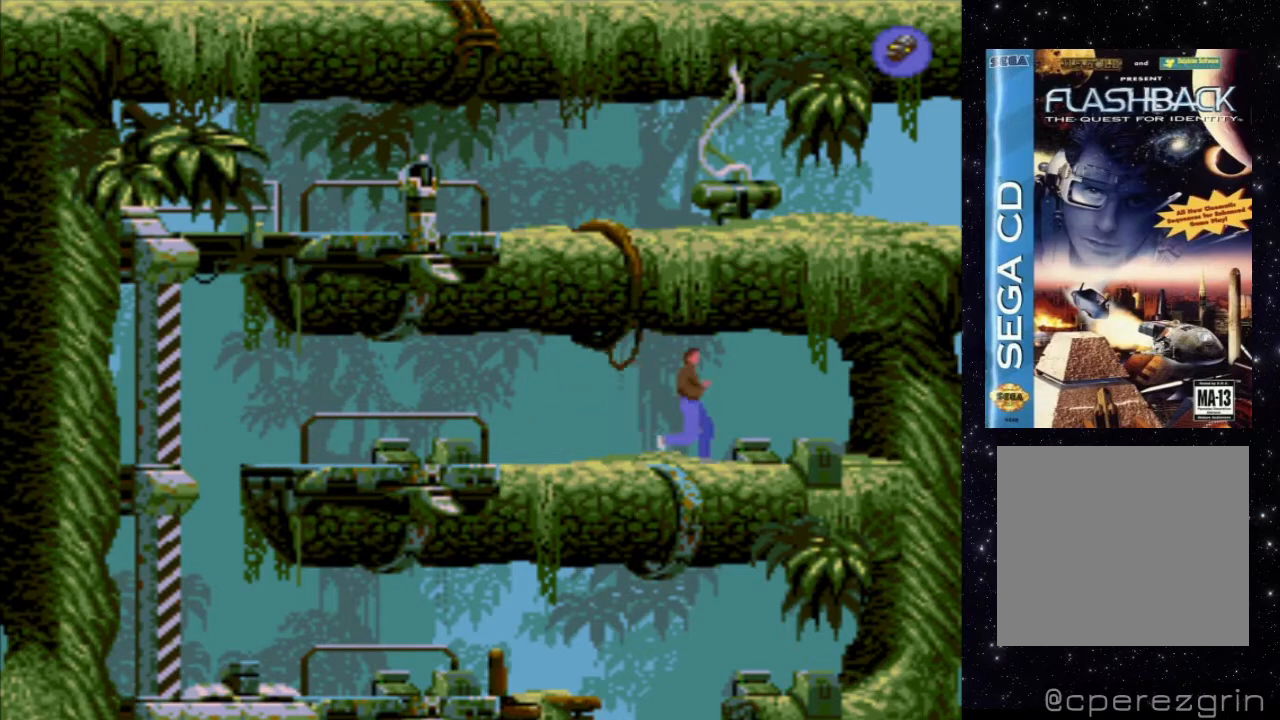
{"buttons": ["DPAD_LEFT"], "events": [[20, "DPAD_RIGHT", "up"], [500, "DPAD_LEFT", "down"]]}
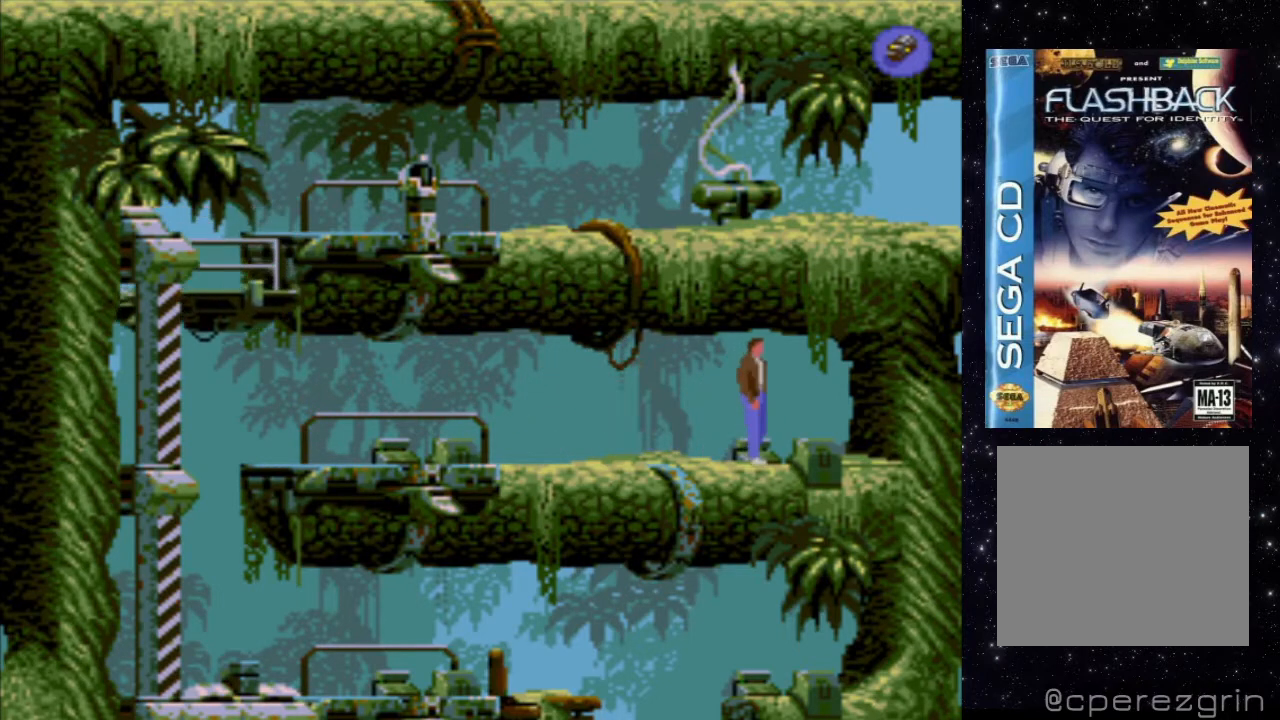
{"buttons": ["DPAD_LEFT"], "events": []}
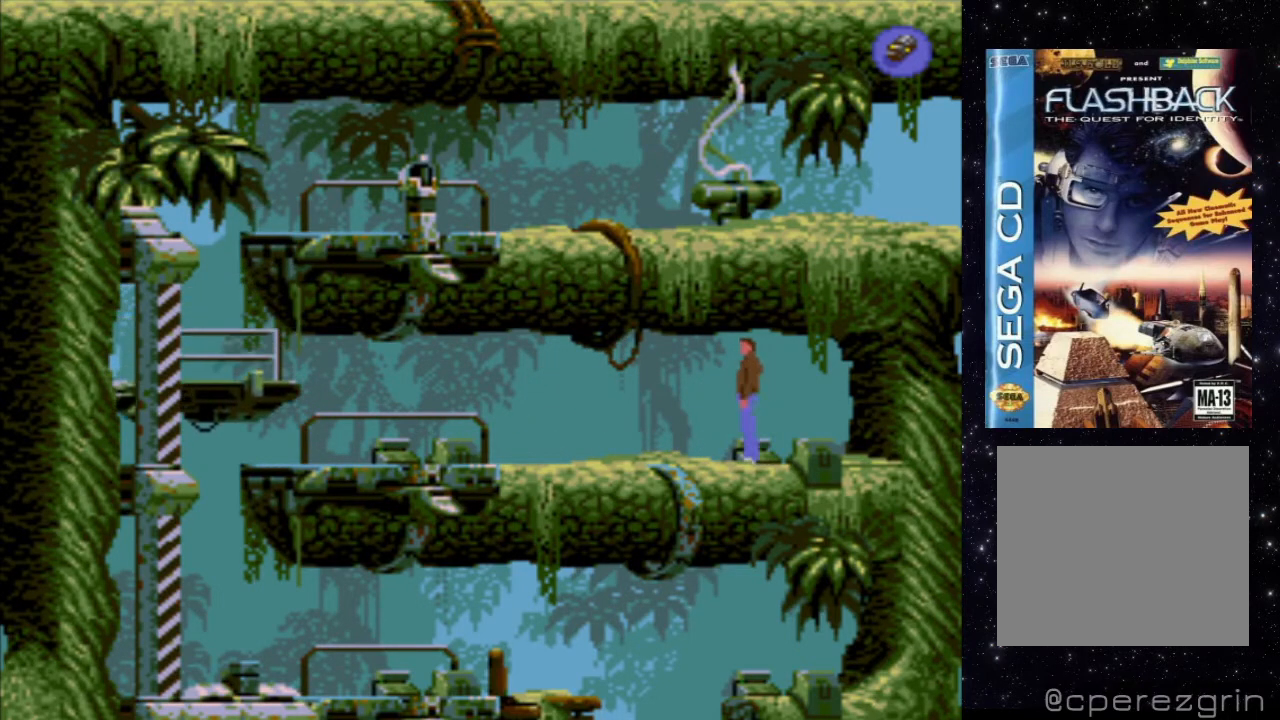
{"buttons": ["DPAD_LEFT"], "events": []}
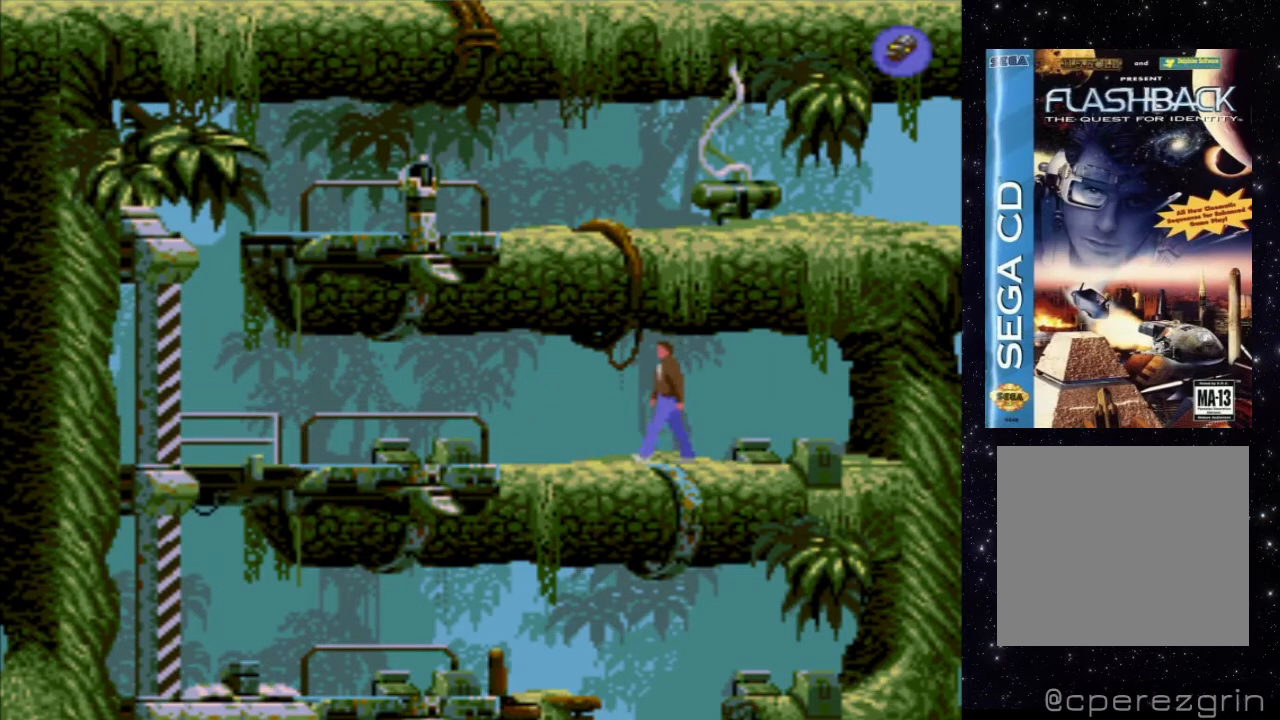
{"buttons": ["DPAD_LEFT"], "events": []}
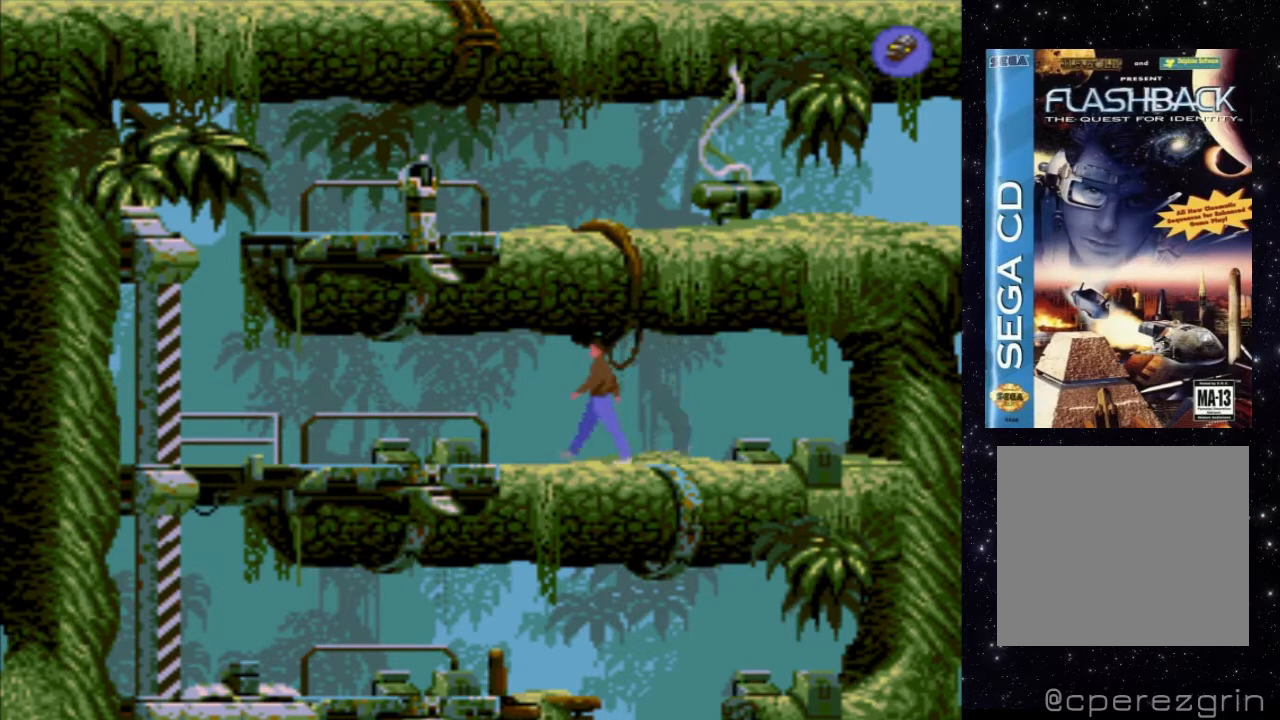
{"buttons": ["X"], "events": [[280, "DPAD_LEFT", "up"], [440, "X", "down"]]}
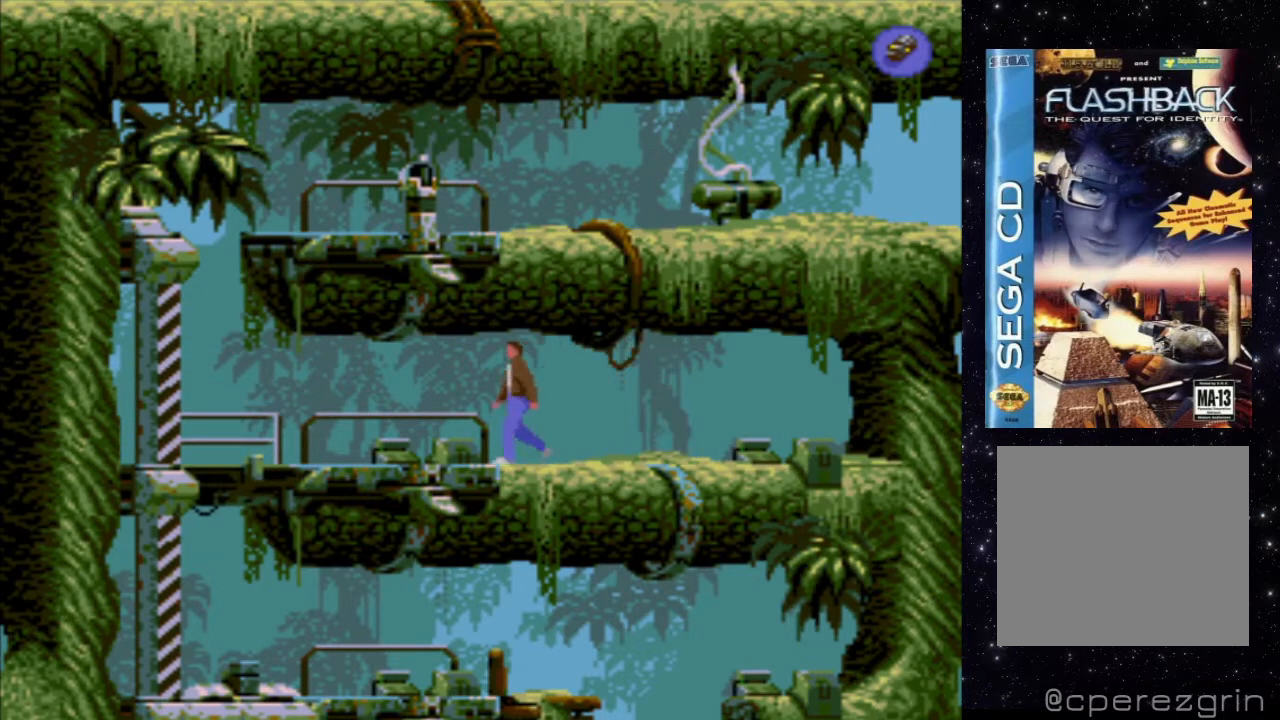
{"buttons": ["X", "DPAD_UP"], "events": [[420, "DPAD_UP", "down"]]}
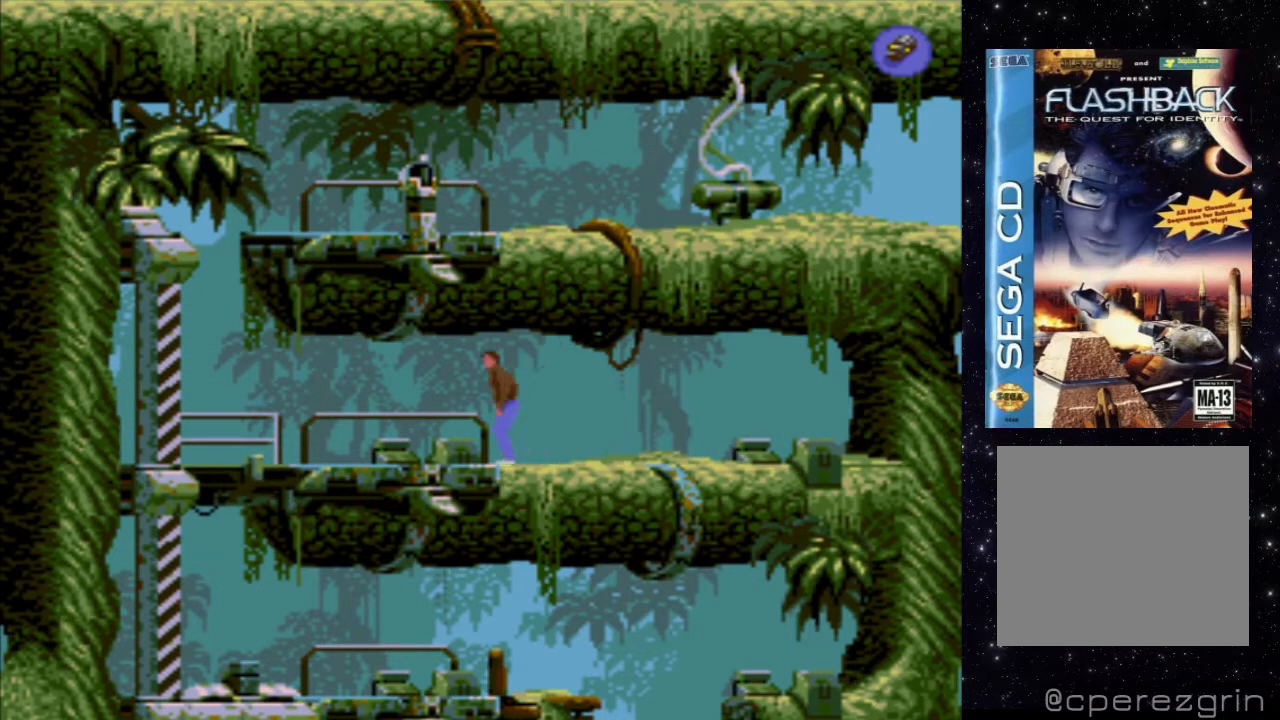
{"buttons": ["X", "DPAD_UP"], "events": []}
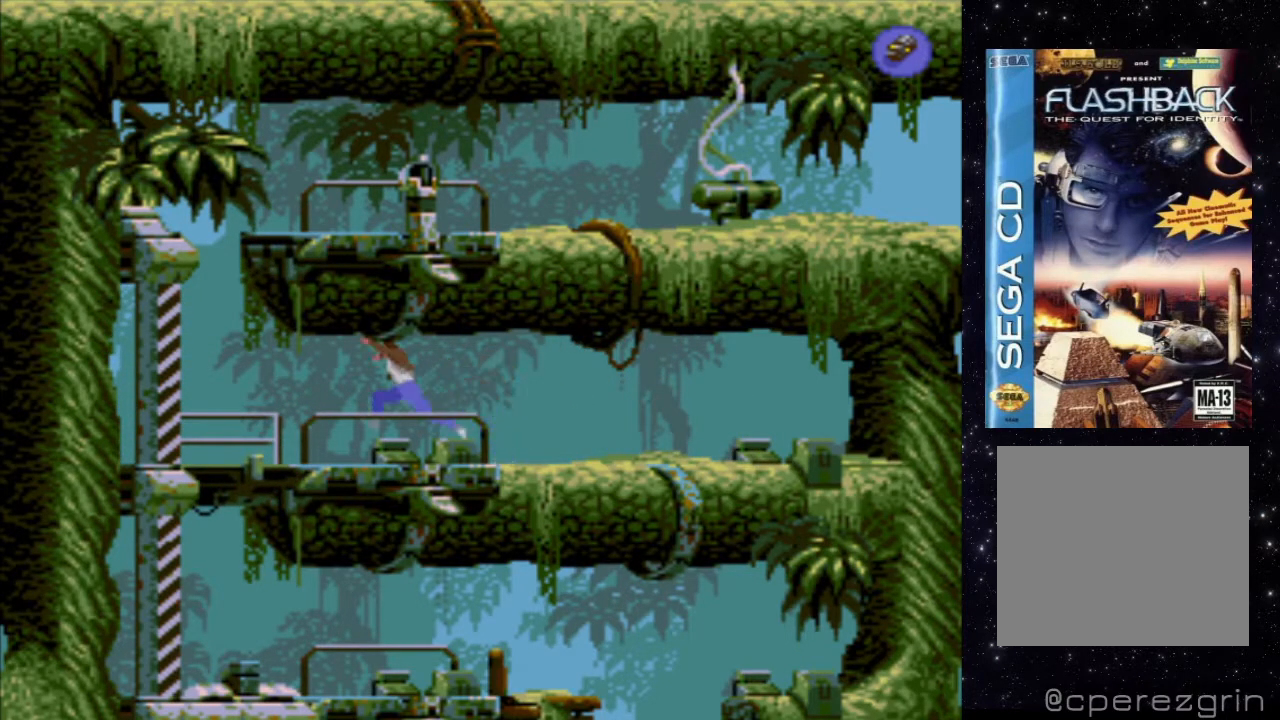
{"buttons": [], "events": [[160, "DPAD_UP", "up"], [220, "X", "up"]]}
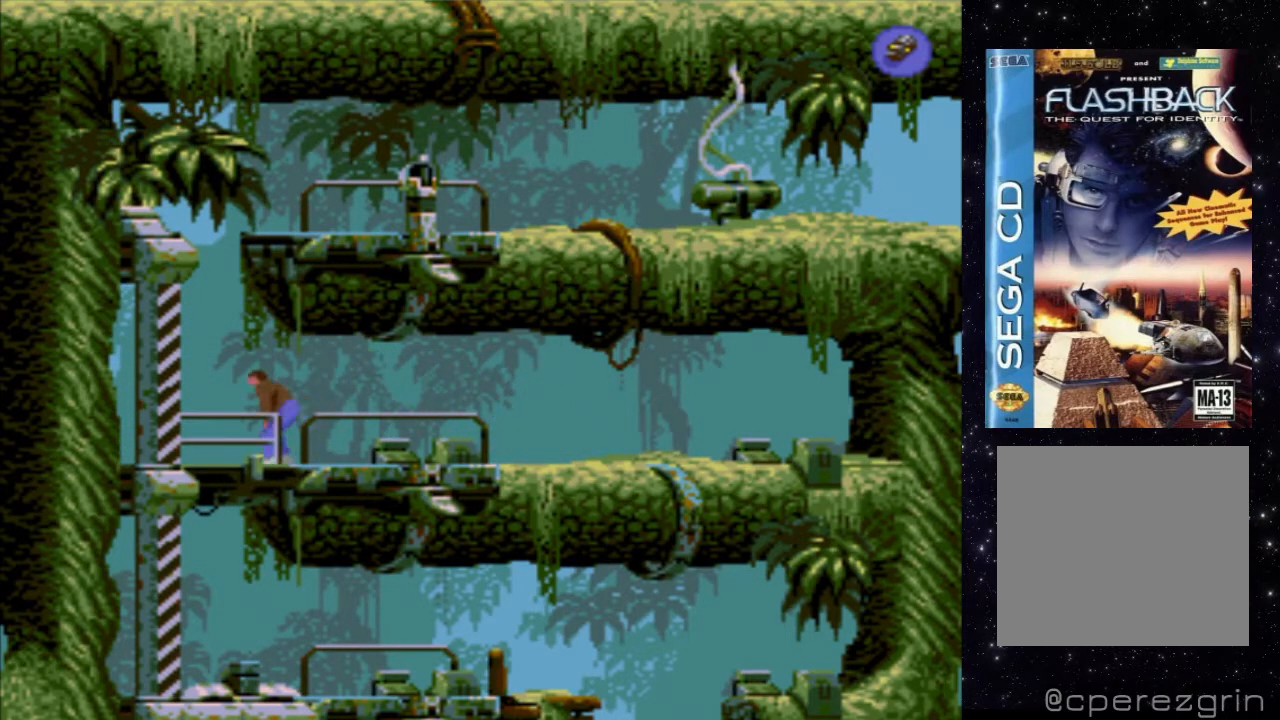
{"buttons": [], "events": [[340, "DPAD_LEFT", "down"], [480, "DPAD_LEFT", "up"]]}
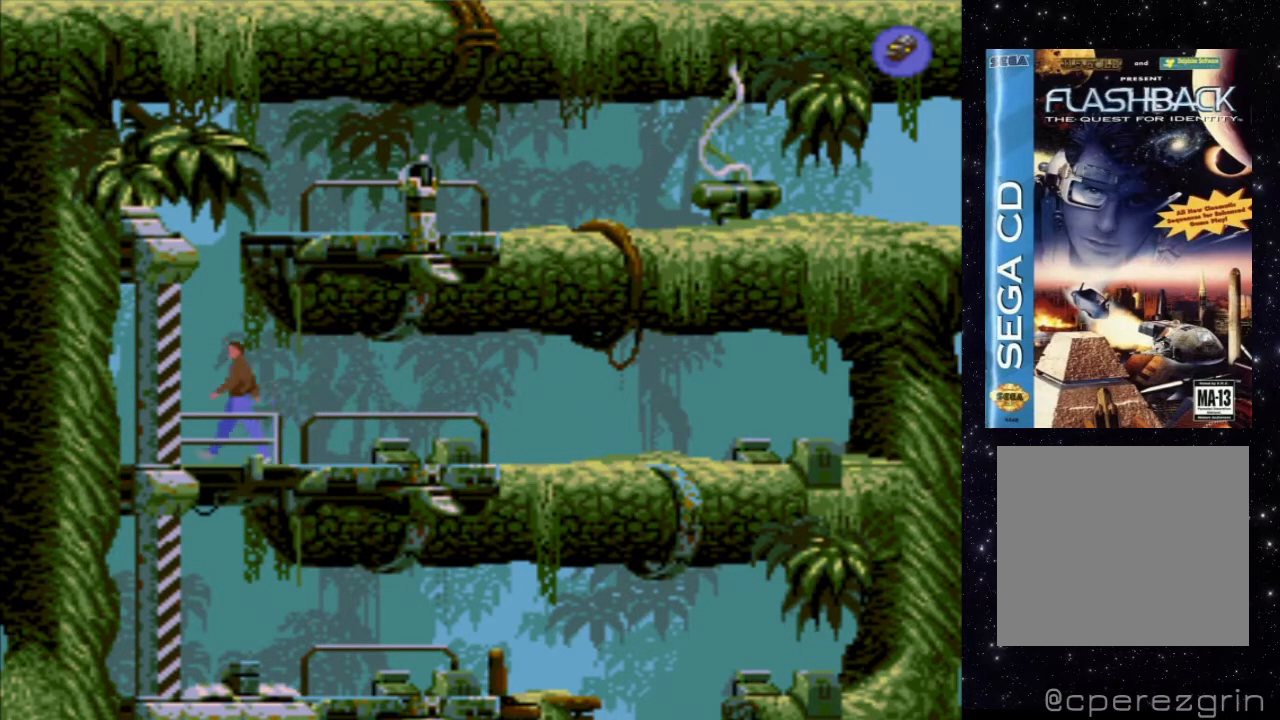
{"buttons": ["X", "DPAD_UP"], "events": [[200, "X", "down"], [440, "DPAD_UP", "down"]]}
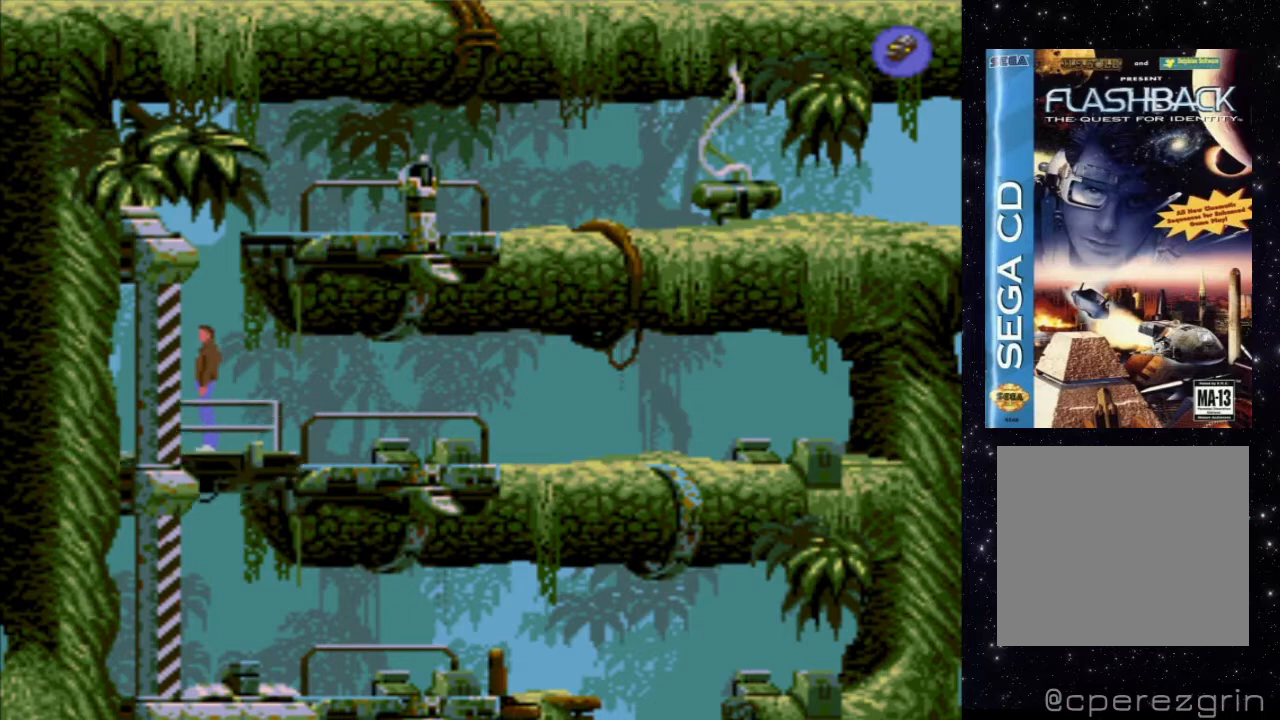
{"buttons": [], "events": [[300, "DPAD_UP", "up"], [420, "X", "up"]]}
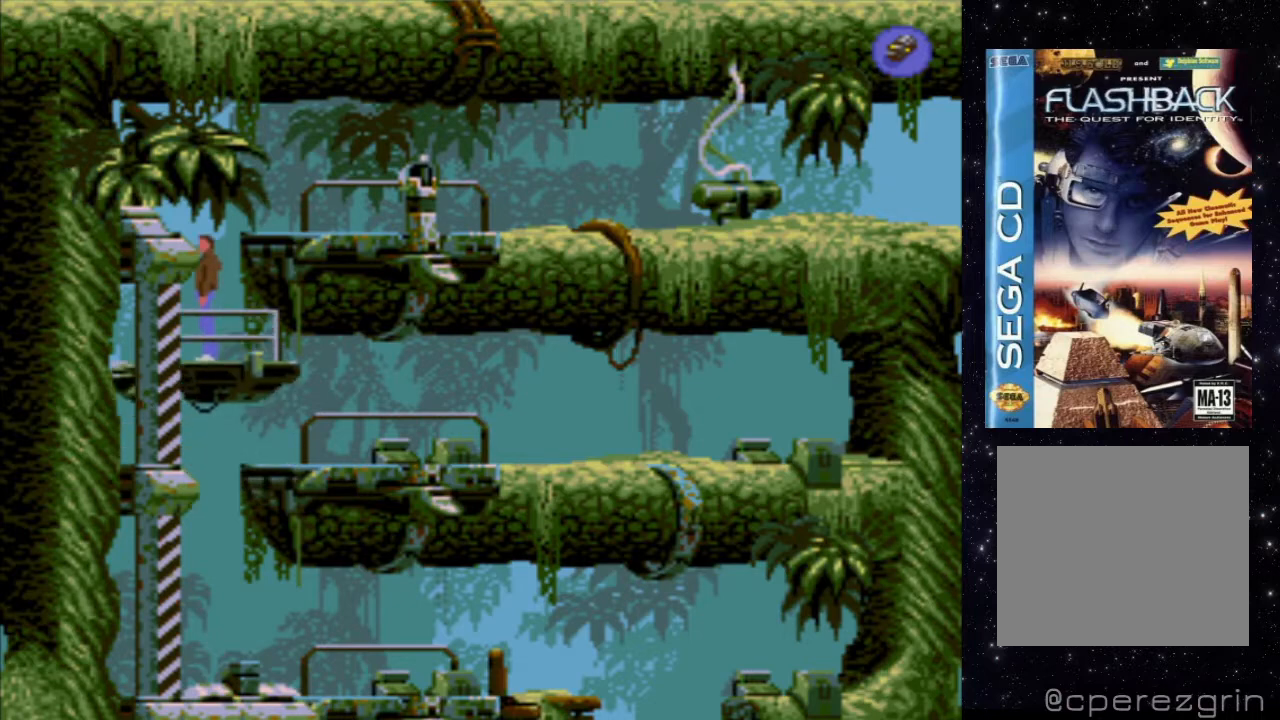
{"buttons": ["DPAD_RIGHT"], "events": [[400, "DPAD_RIGHT", "down"]]}
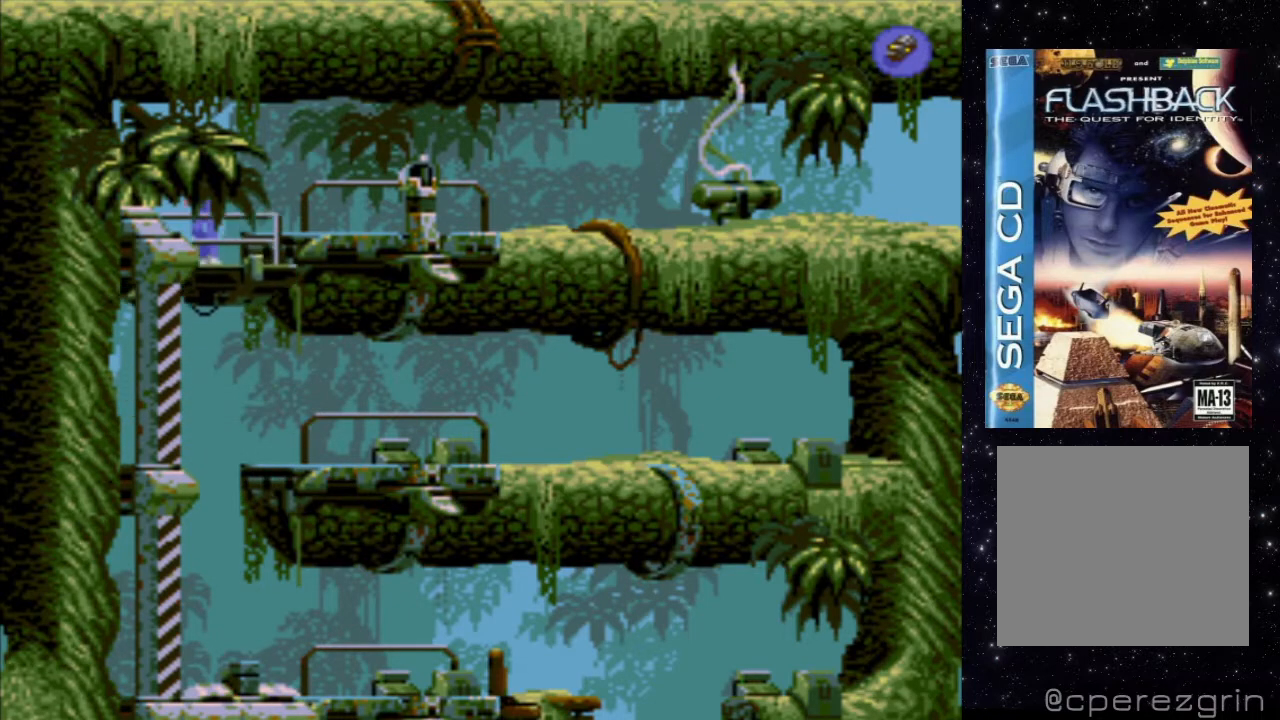
{"buttons": ["DPAD_RIGHT"], "events": []}
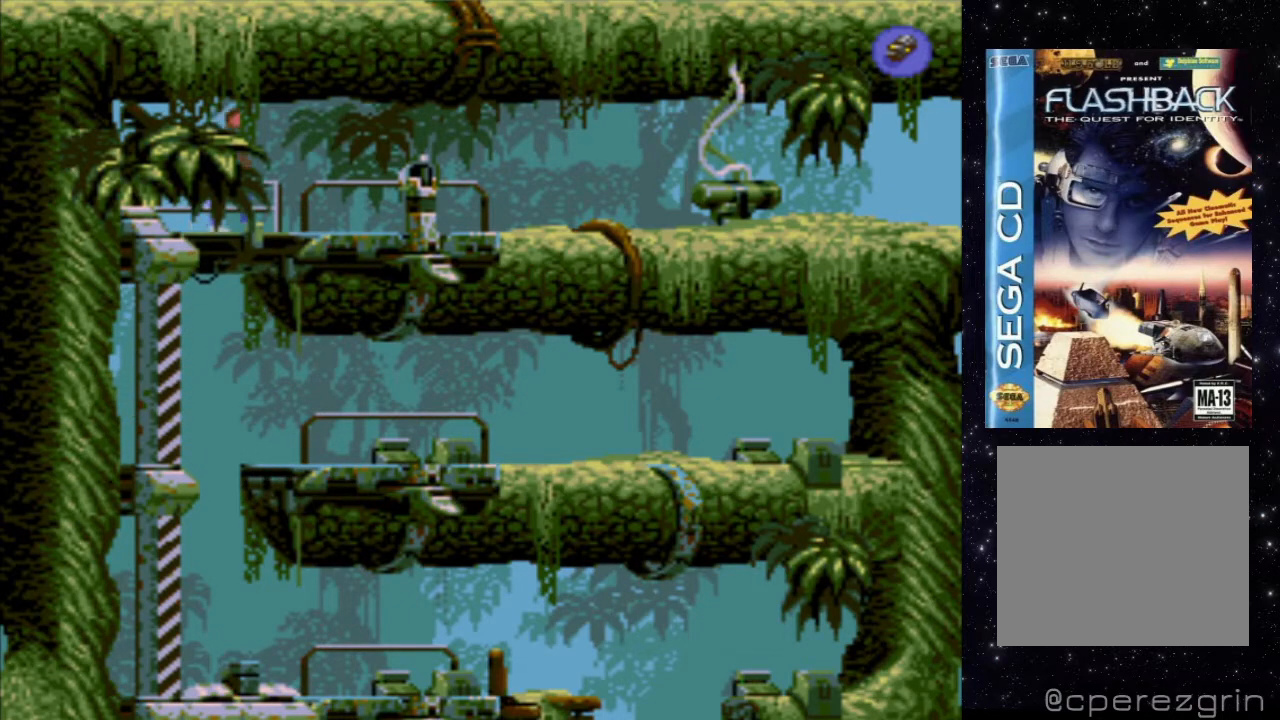
{"buttons": ["X", "DPAD_RIGHT"], "events": [[140, "X", "down"]]}
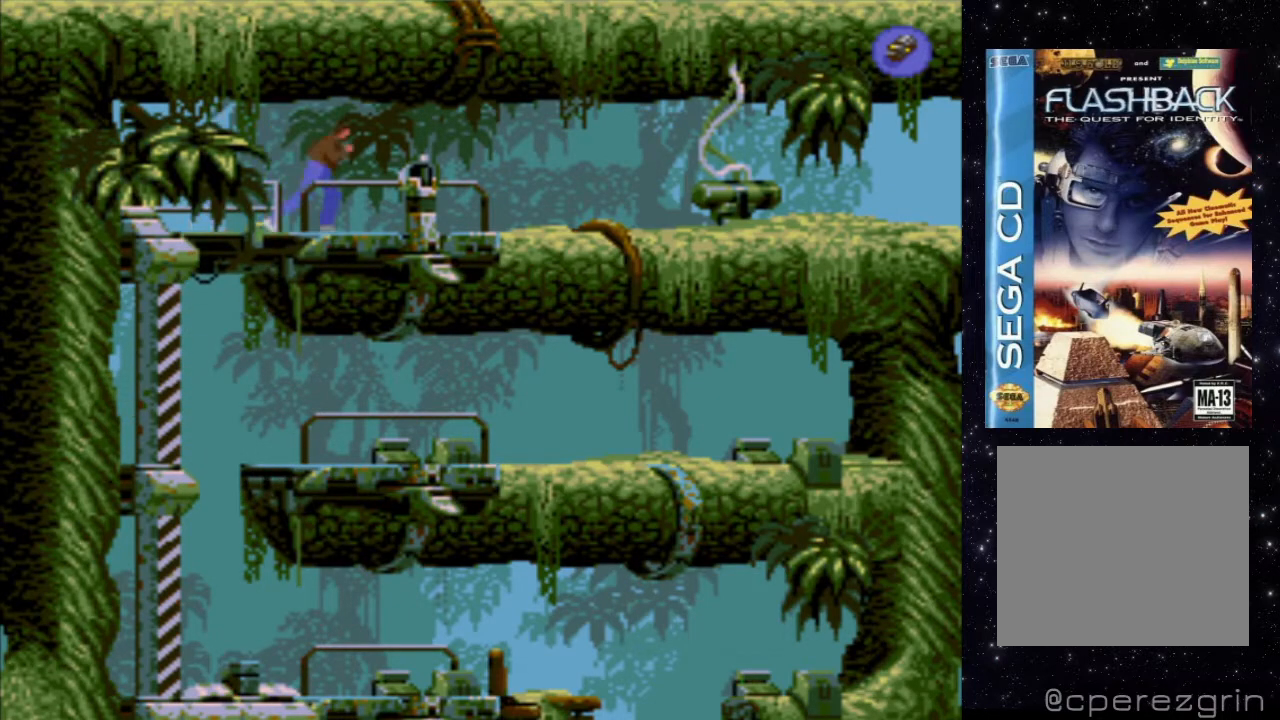
{"buttons": ["X", "DPAD_RIGHT"], "events": []}
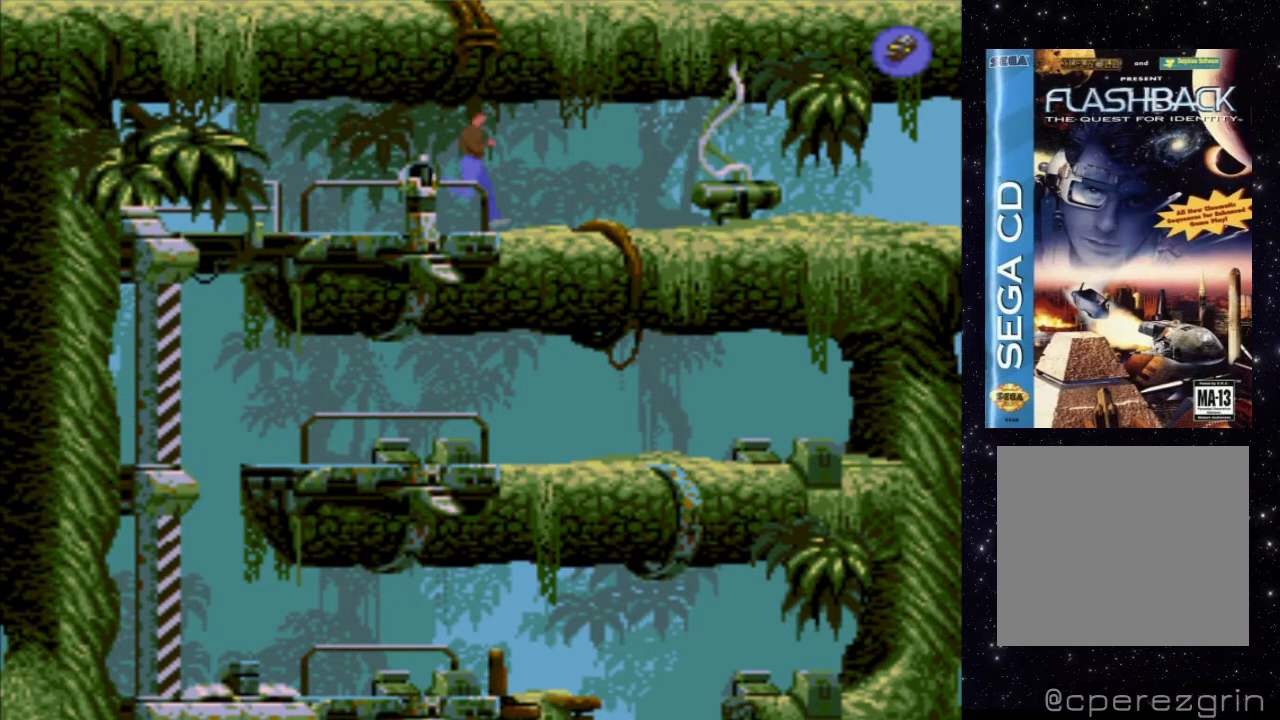
{"buttons": ["X", "DPAD_RIGHT"], "events": []}
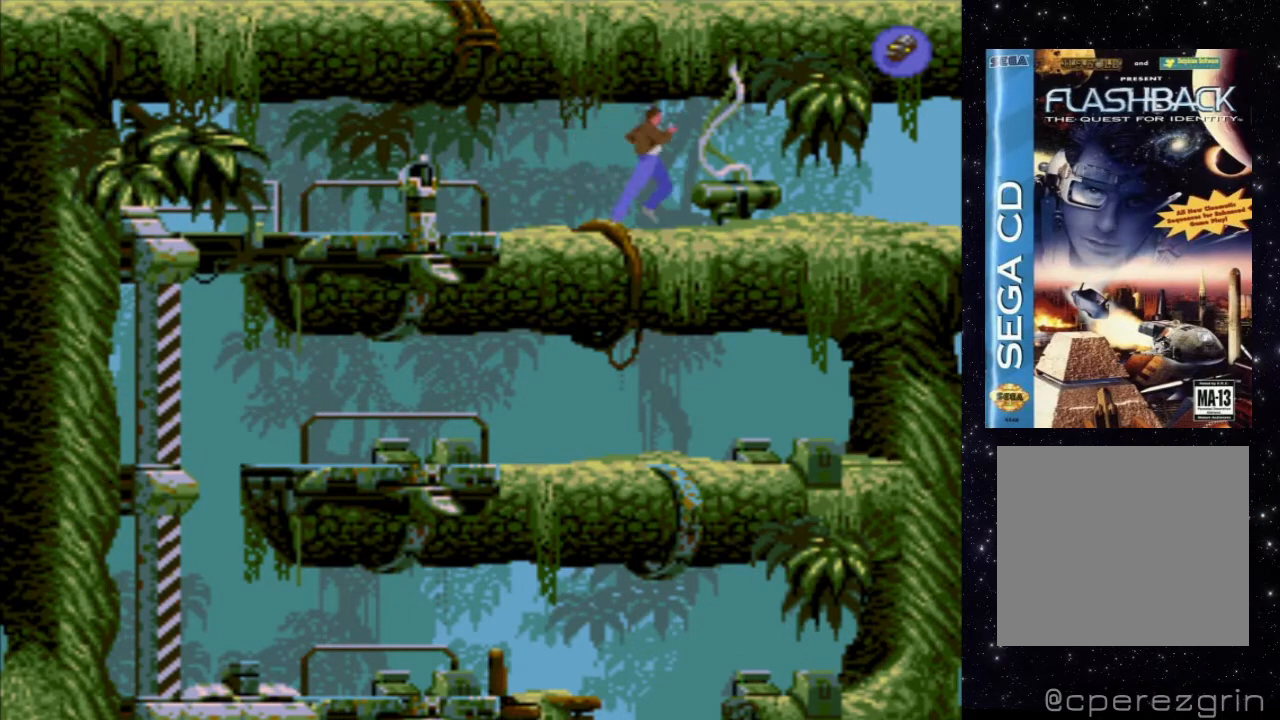
{"buttons": ["X", "DPAD_RIGHT"], "events": []}
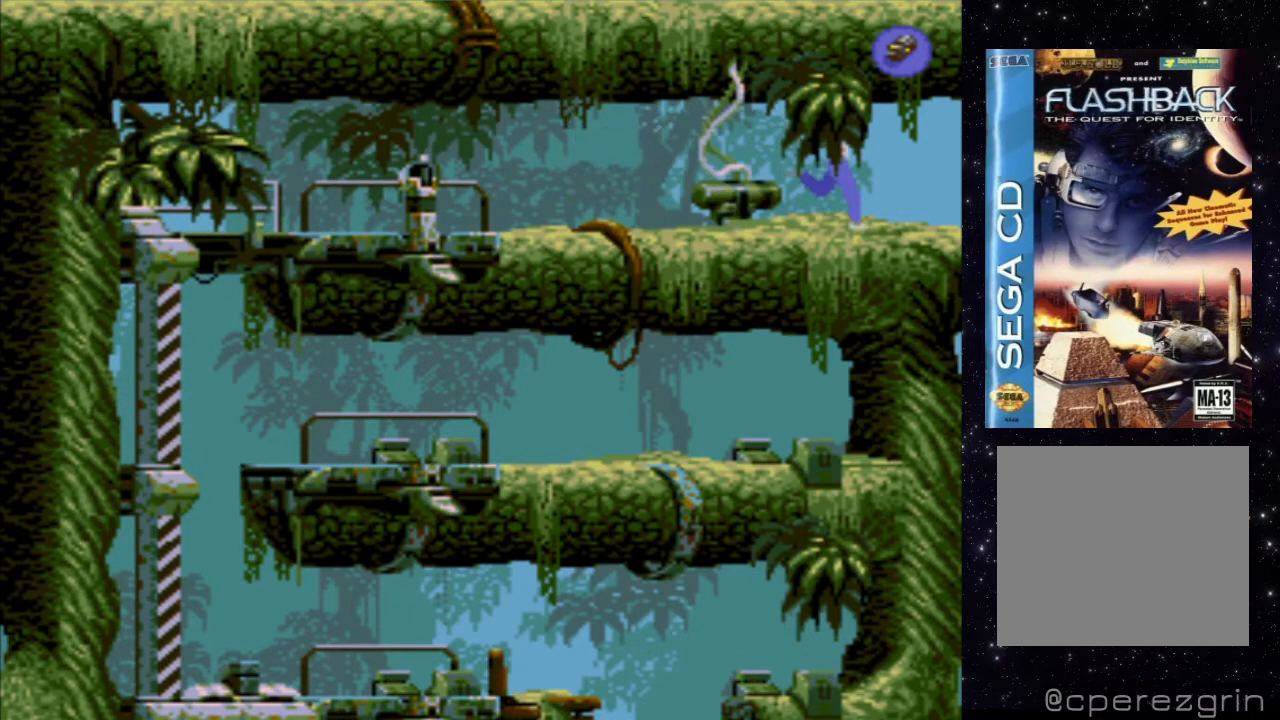
{"buttons": [], "events": [[380, "DPAD_RIGHT", "up"], [380, "X", "up"]]}
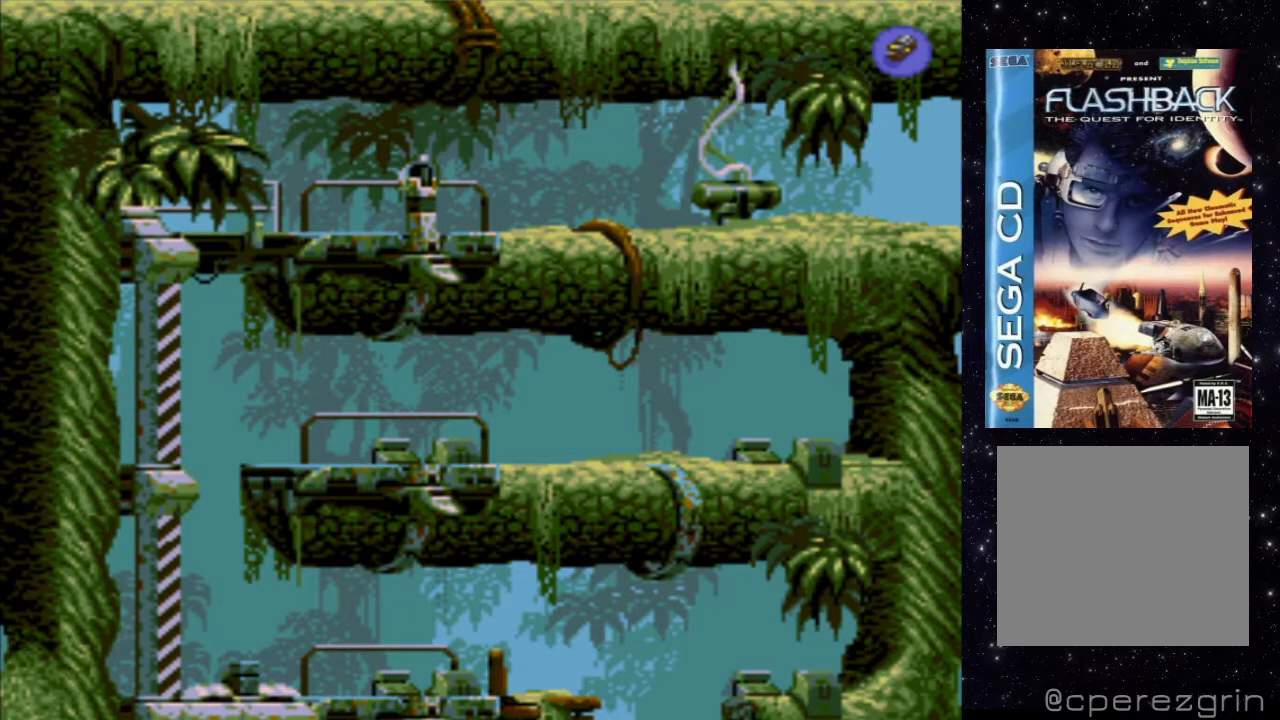
{"buttons": [], "events": []}
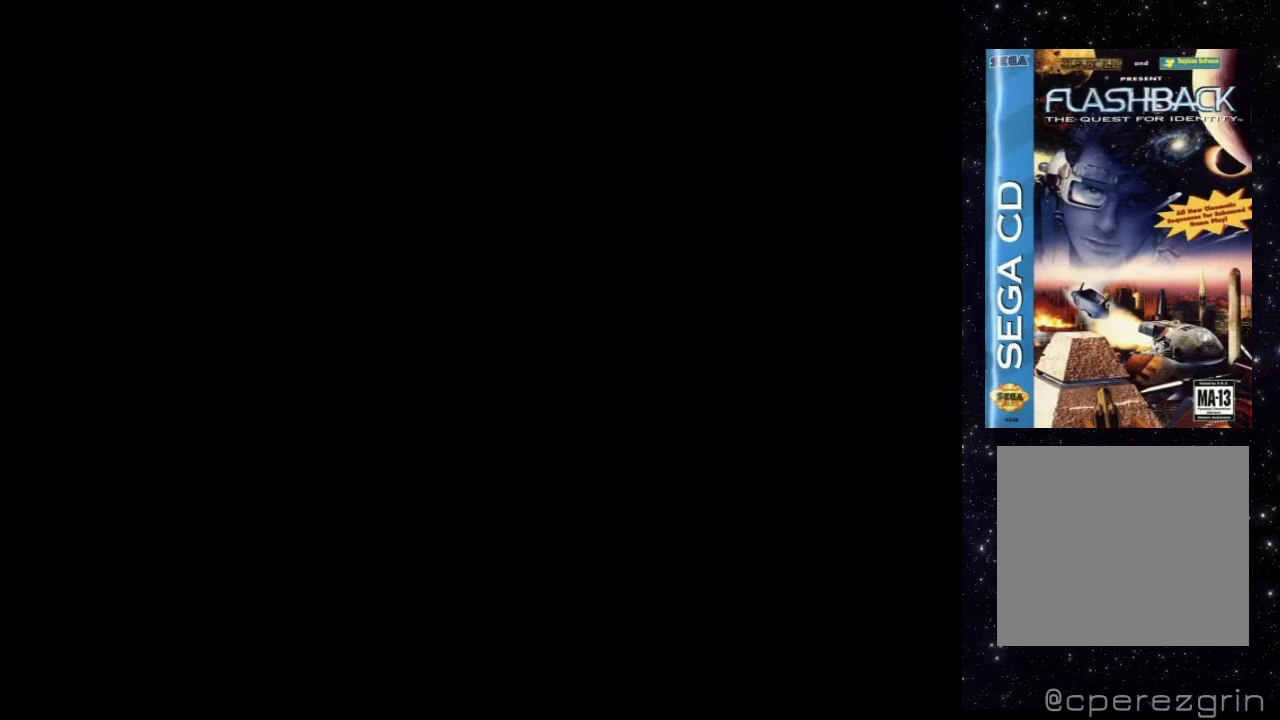
{"buttons": [], "events": []}
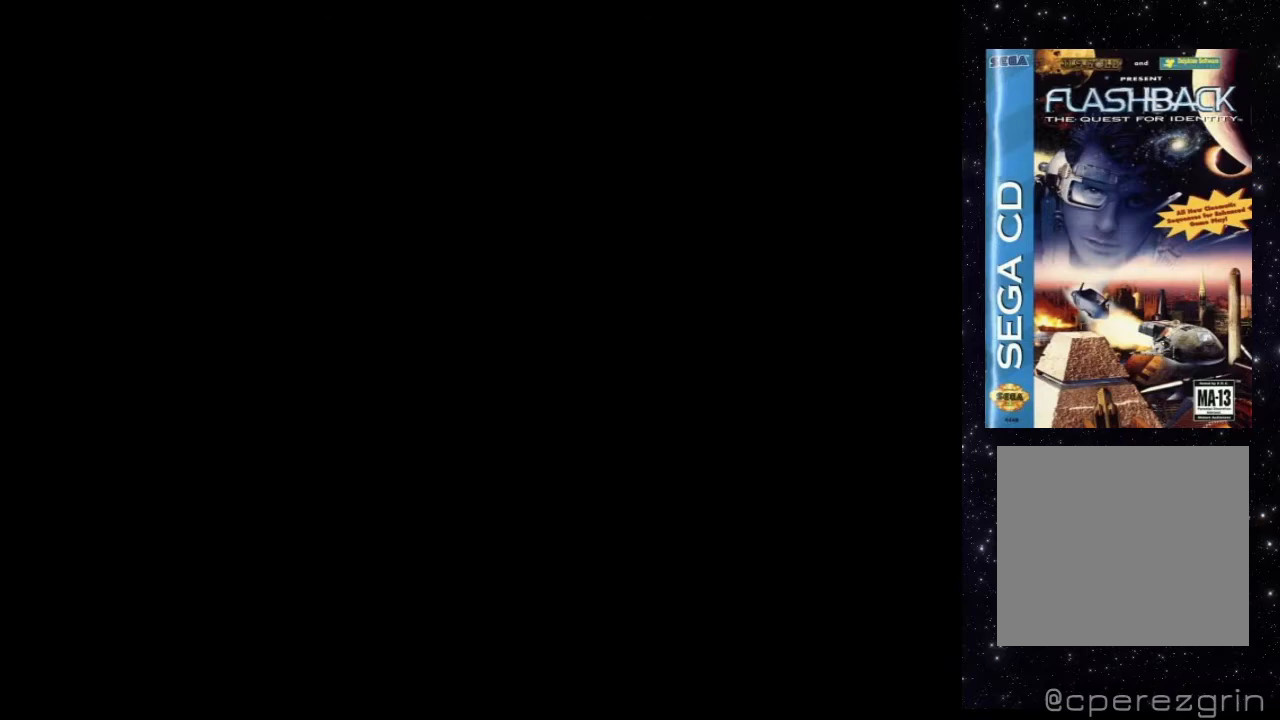
{"buttons": [], "events": []}
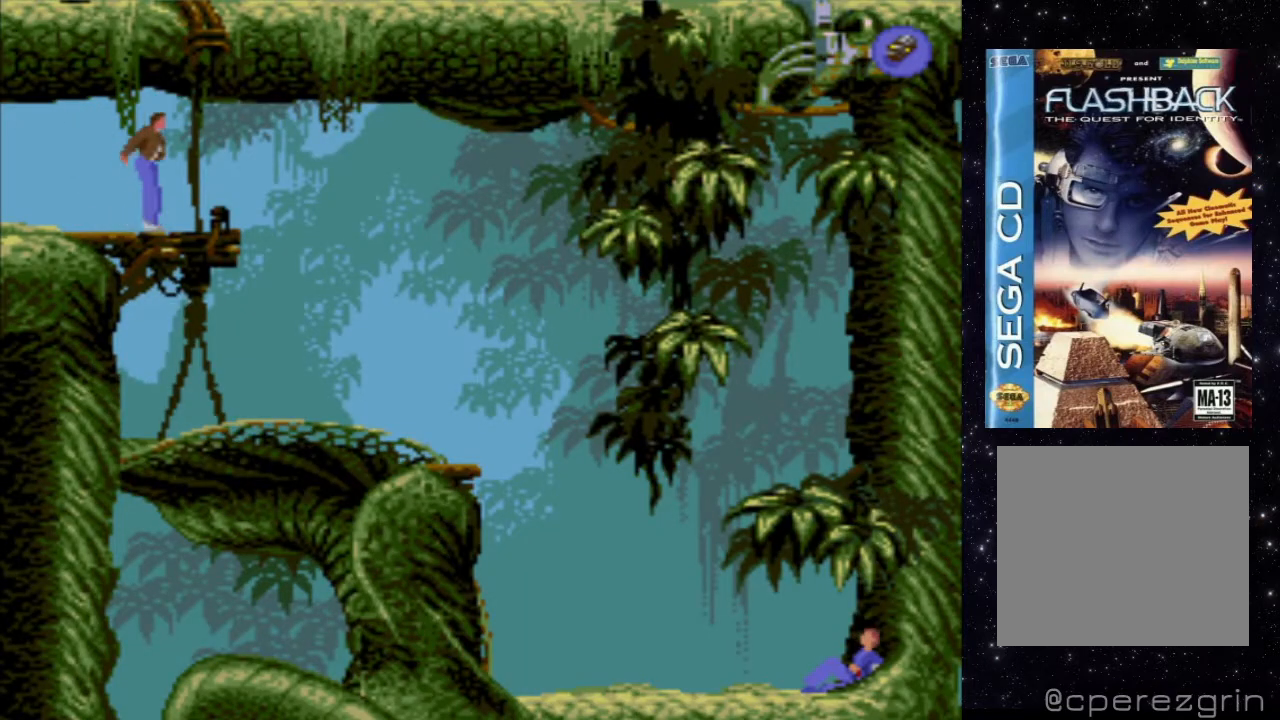
{"buttons": ["DPAD_RIGHT"], "events": [[140, "DPAD_RIGHT", "down"]]}
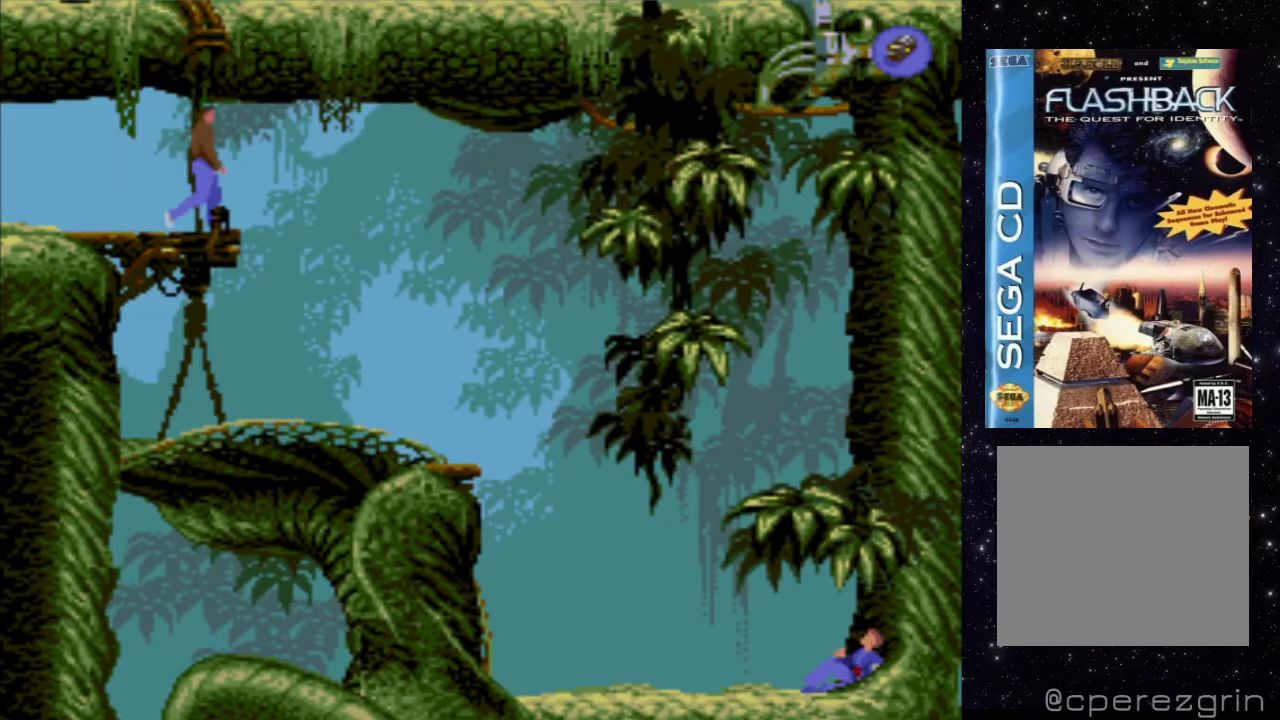
{"buttons": ["DPAD_RIGHT"], "events": []}
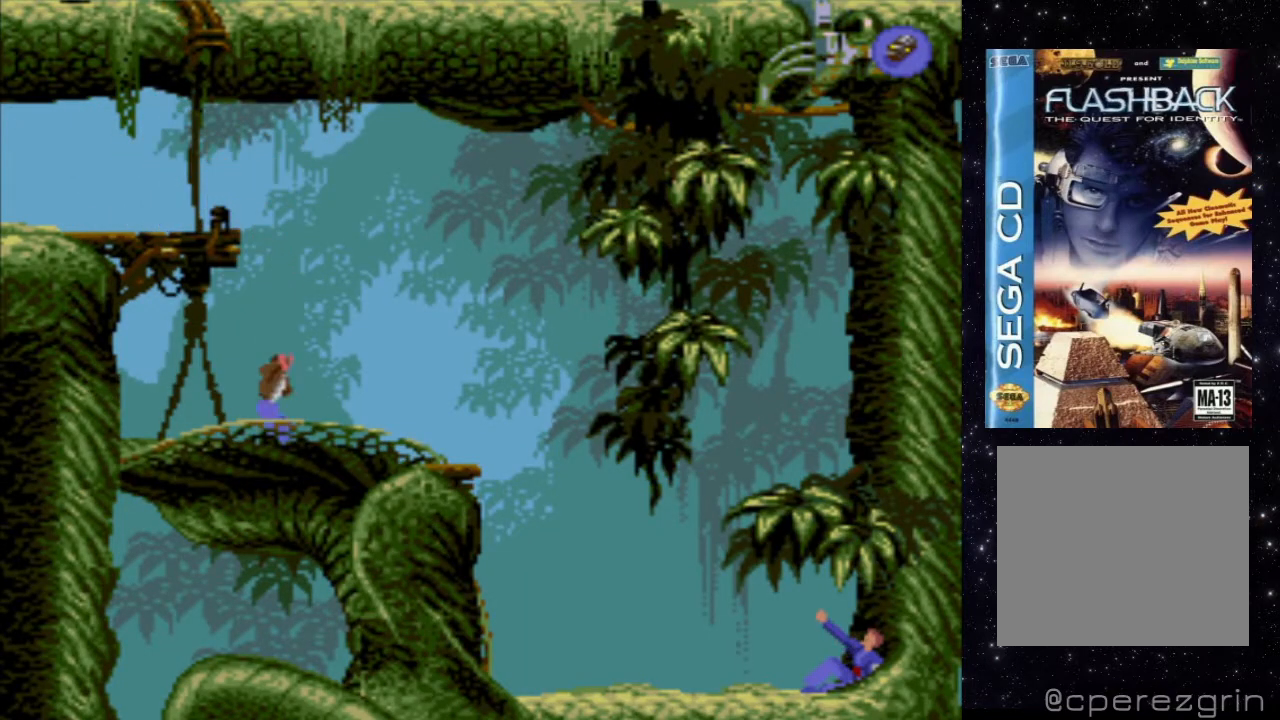
{"buttons": [], "events": [[20, "DPAD_RIGHT", "up"]]}
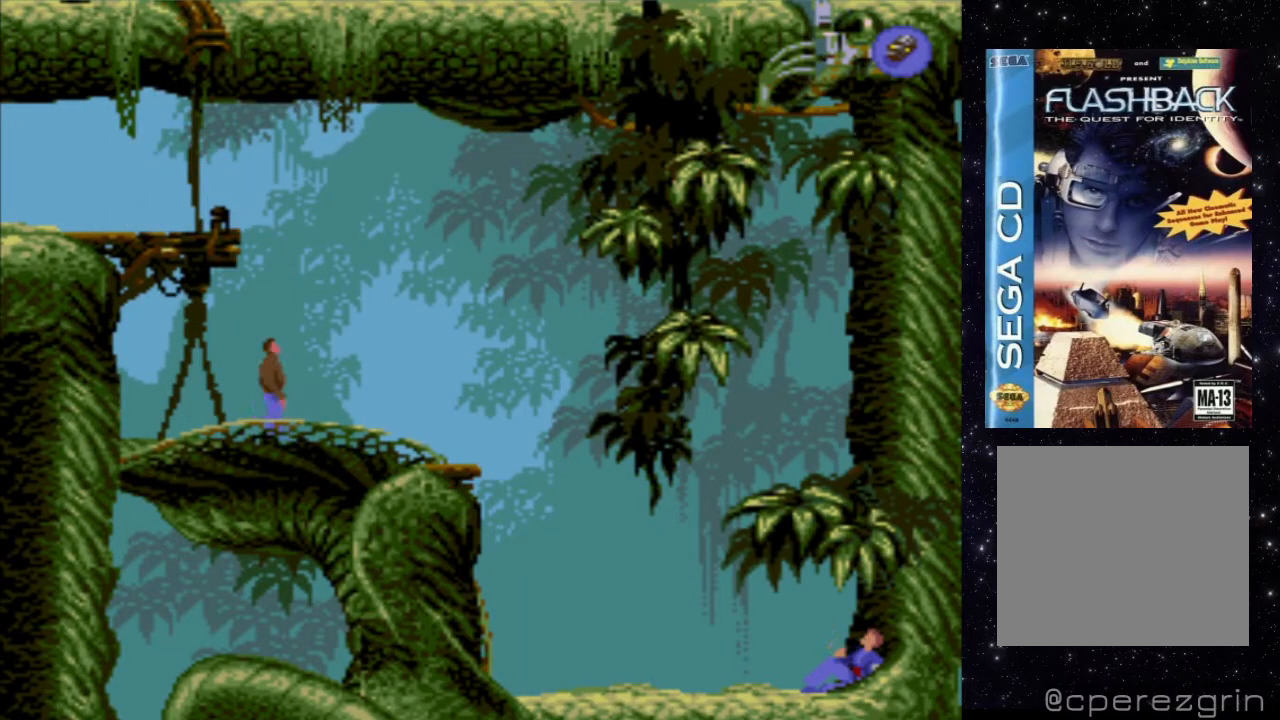
{"buttons": ["DPAD_RIGHT"], "events": [[200, "DPAD_RIGHT", "down"]]}
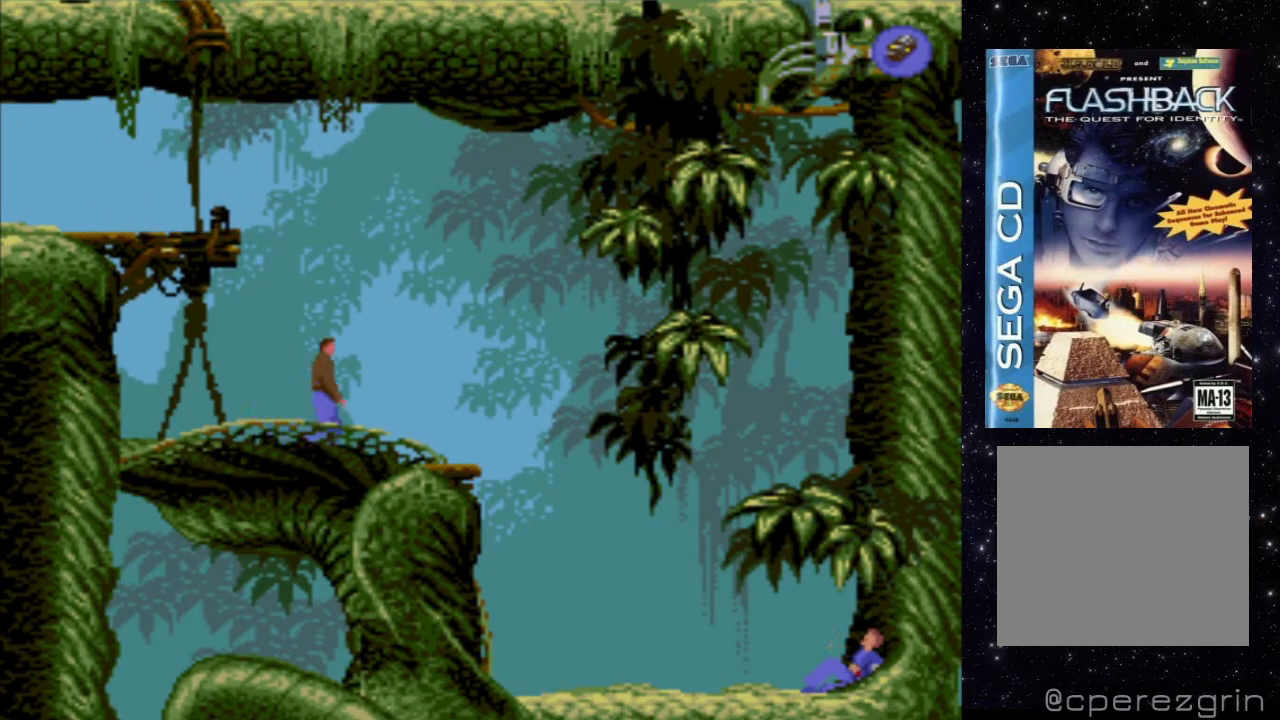
{"buttons": [], "events": [[420, "DPAD_RIGHT", "up"]]}